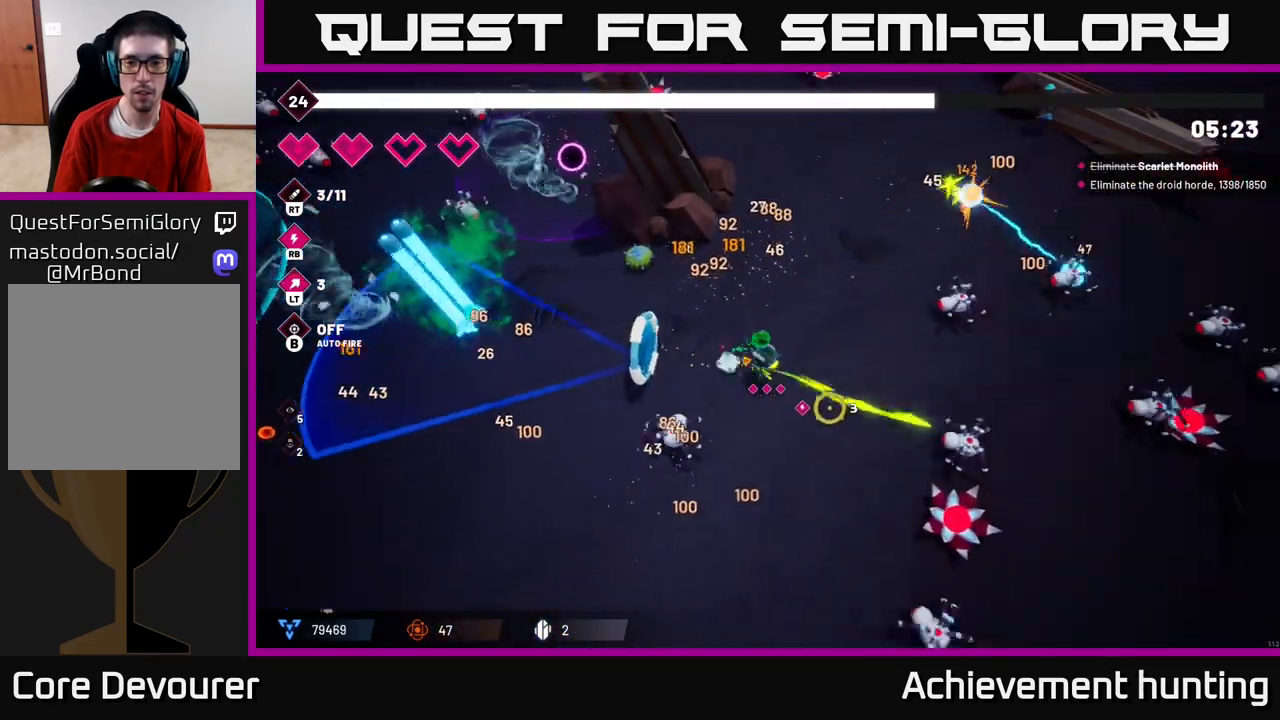
Gameplay with a controller (Xbox layout); each line is a JSON object with the inputs held at the frame after it. "events" lists button and stick changes between this image and that frame as [ms after this image, input, new state], when the widget could be followed in between.
{"buttons": [], "left_stick": "down-left", "right_stick": "down-right", "events": [[133, "R2", "down"], [317, "R2", "up"], [317, "left_stick", "down-left"]]}
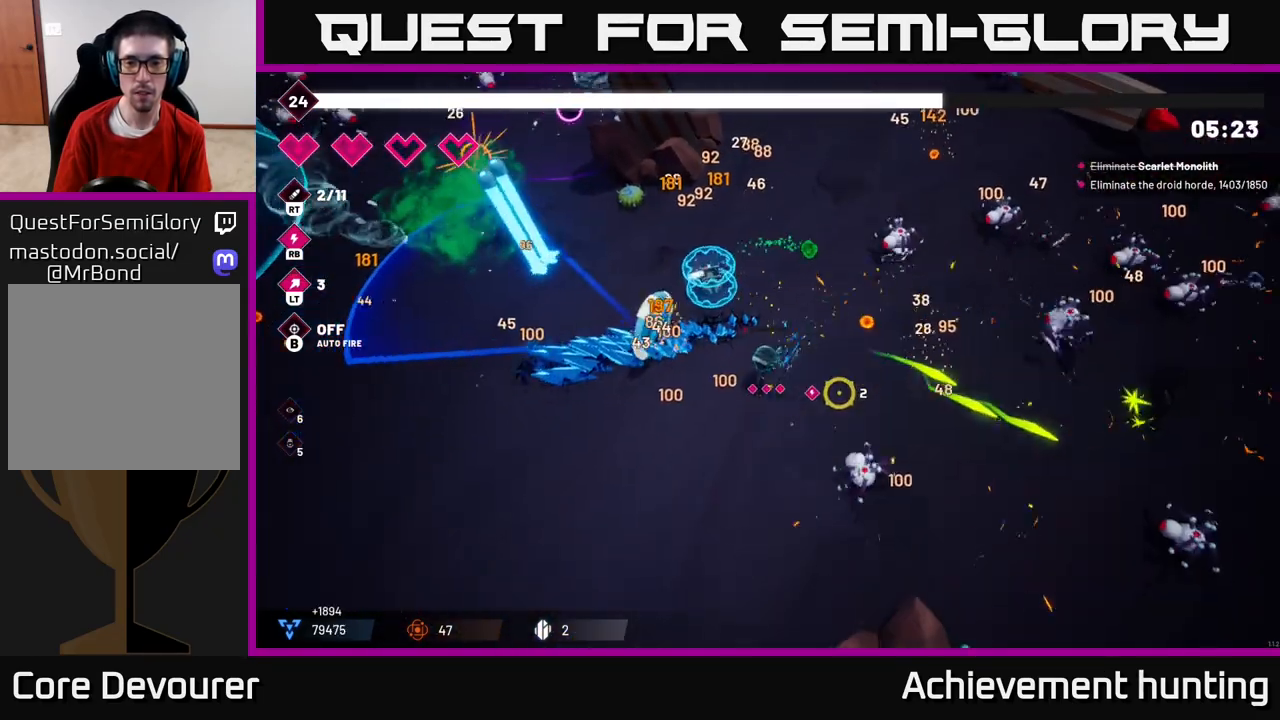
{"buttons": [], "left_stick": "down-left", "right_stick": "left", "events": [[67, "R2", "down"], [217, "R2", "up"], [350, "right_stick", "left"]]}
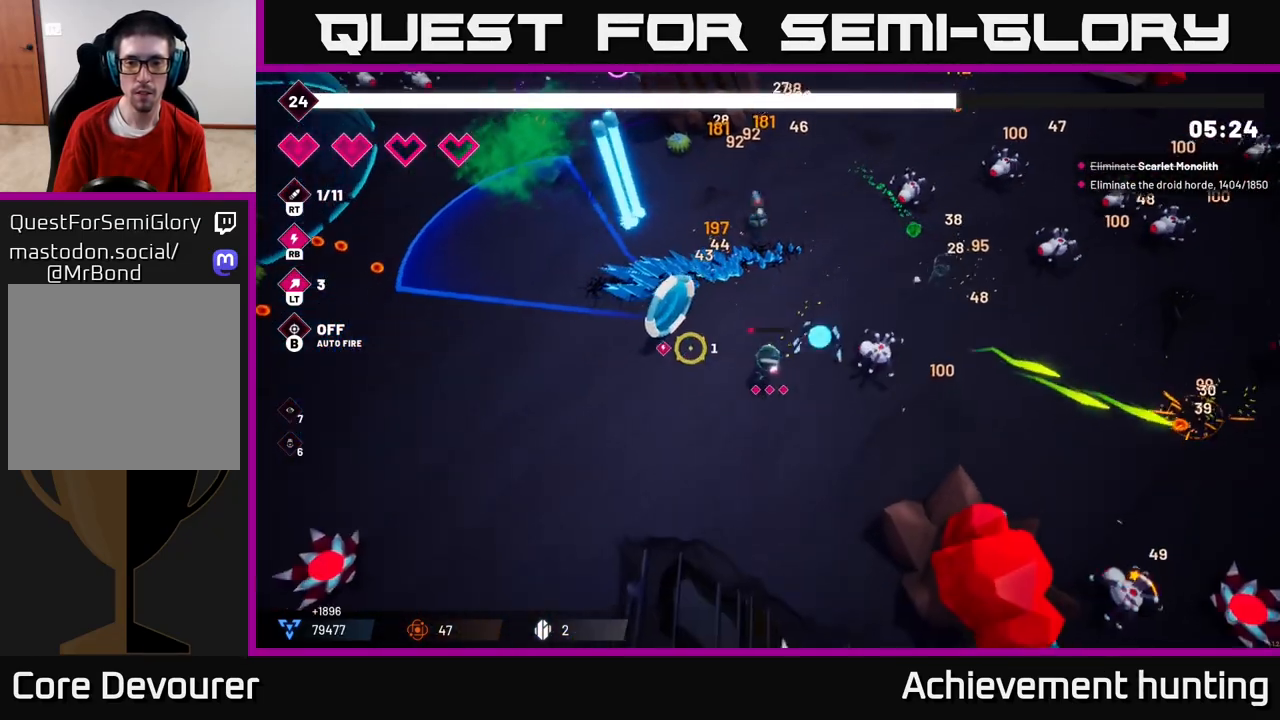
{"buttons": ["R2"], "left_stick": "left", "right_stick": "down-left", "events": [[33, "right_stick", "up-left"], [83, "left_stick", "left"], [300, "right_stick", "down-left"], [417, "R2", "down"]]}
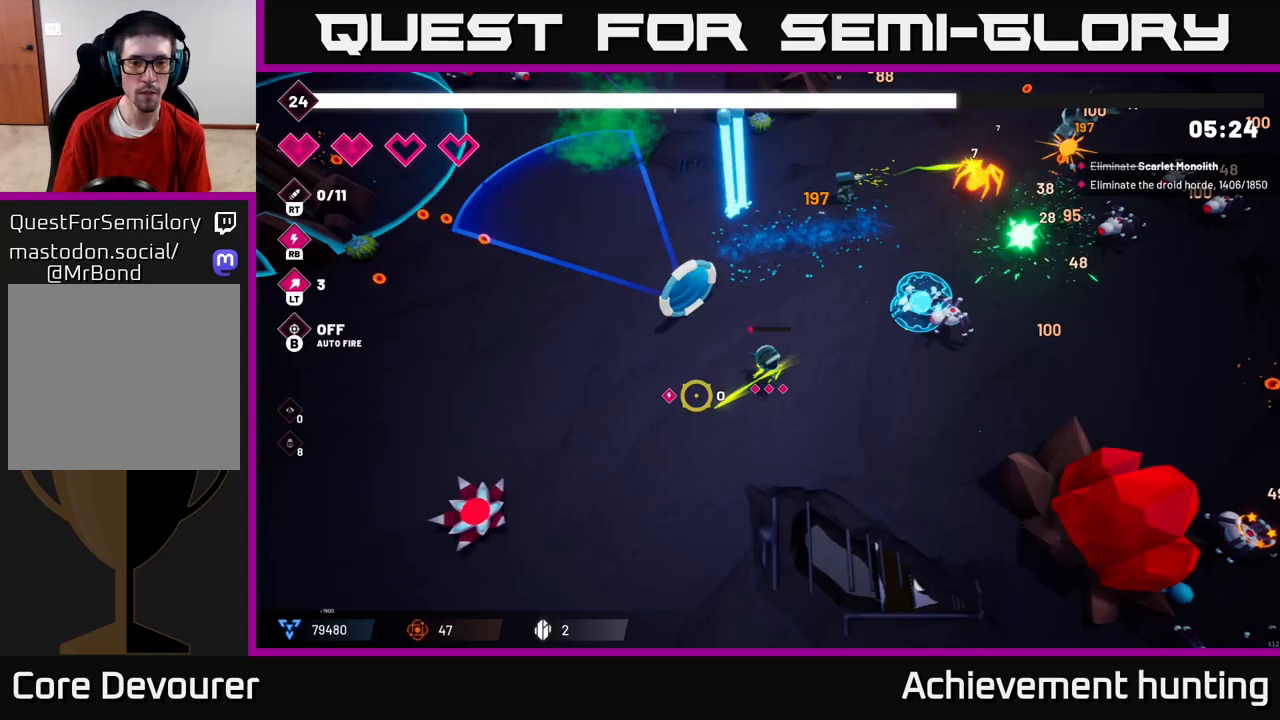
{"buttons": [], "left_stick": "left", "right_stick": "down-left", "events": [[117, "R2", "up"]]}
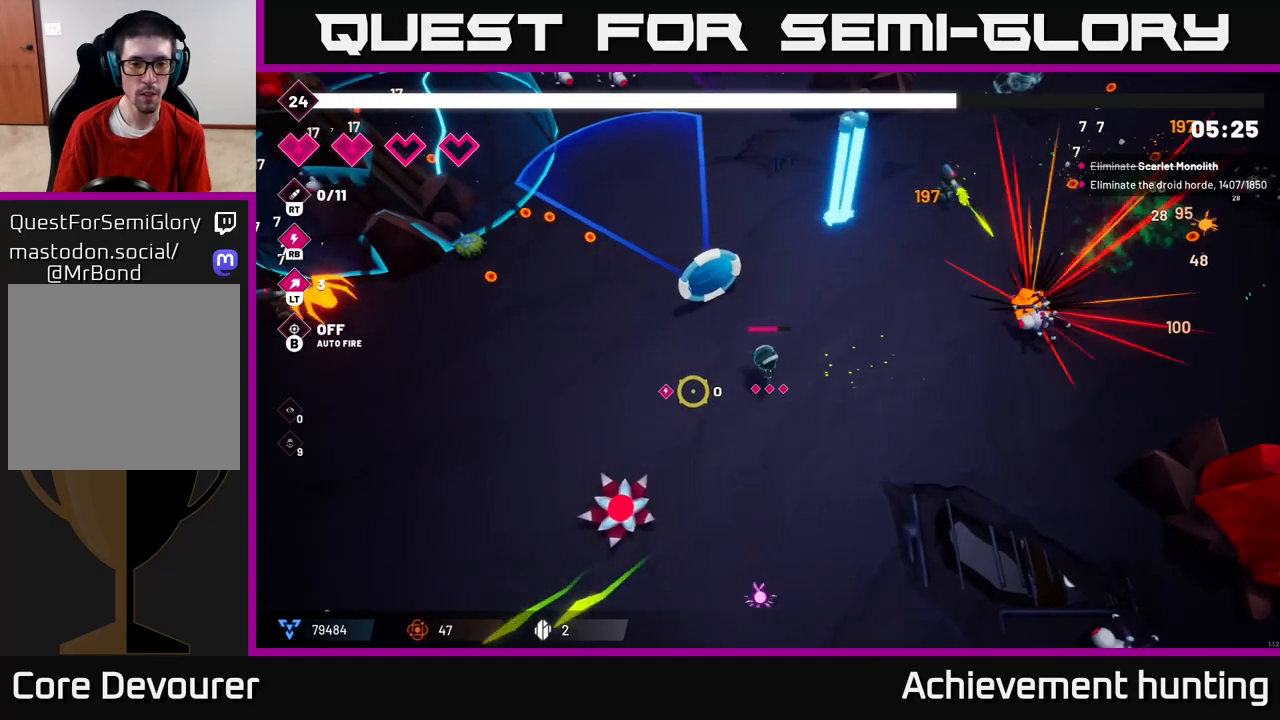
{"buttons": [], "left_stick": "left", "right_stick": "down-left", "events": [[283, "R2", "down"], [283, "left_stick", "up-left"], [483, "R2", "up"], [500, "left_stick", "left"]]}
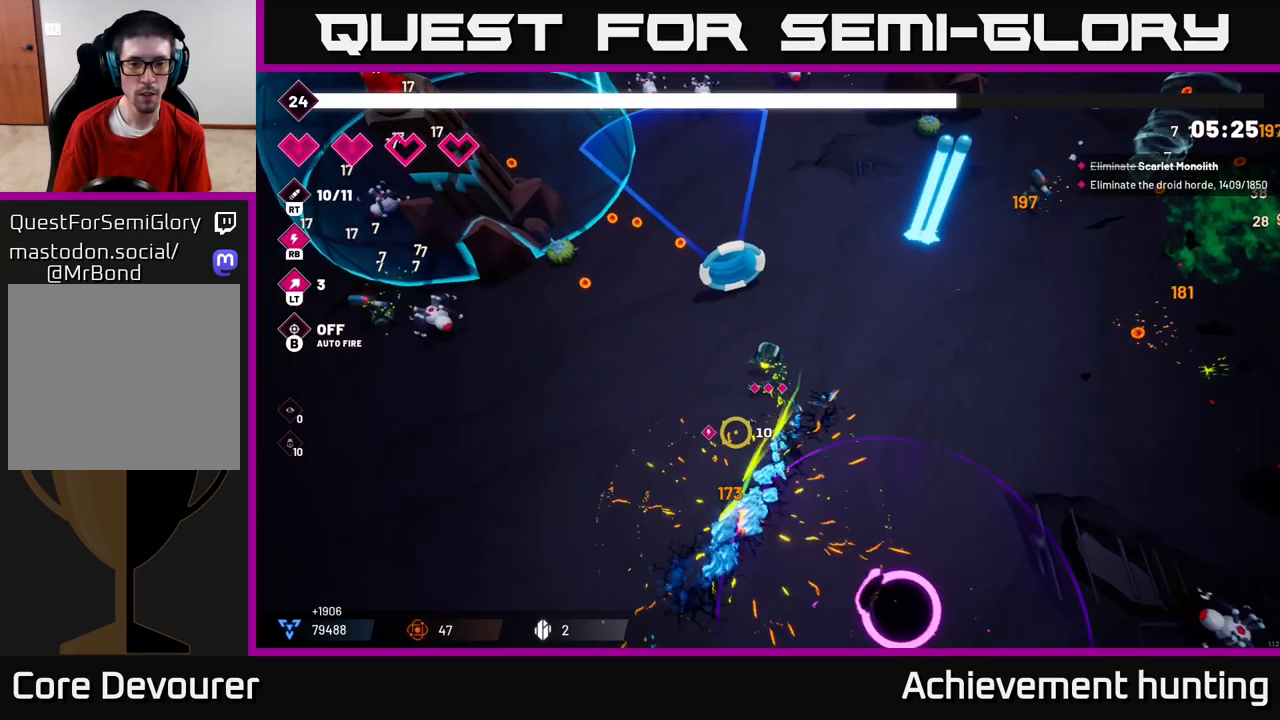
{"buttons": ["R2"], "left_stick": "left", "right_stick": "left", "events": [[217, "right_stick", "left"], [350, "R2", "down"]]}
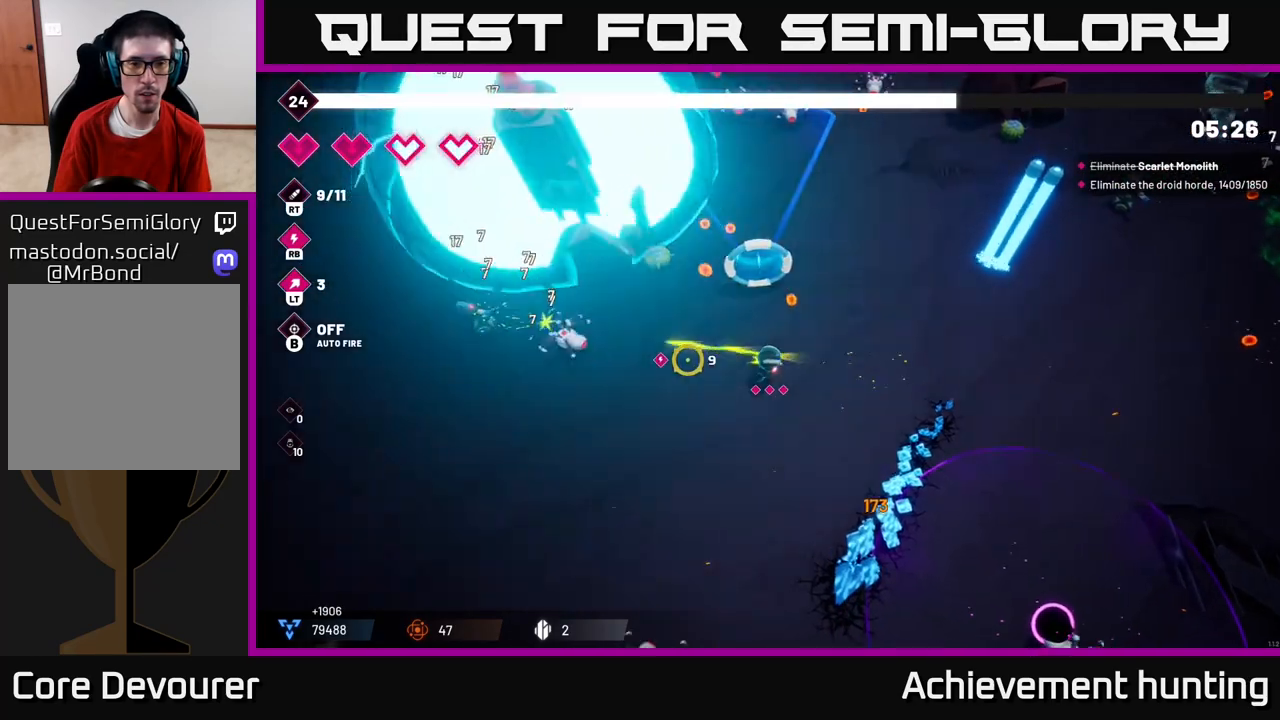
{"buttons": [], "left_stick": "left", "right_stick": "left", "events": [[17, "R2", "up"], [317, "right_stick", "up-left"], [500, "right_stick", "left"]]}
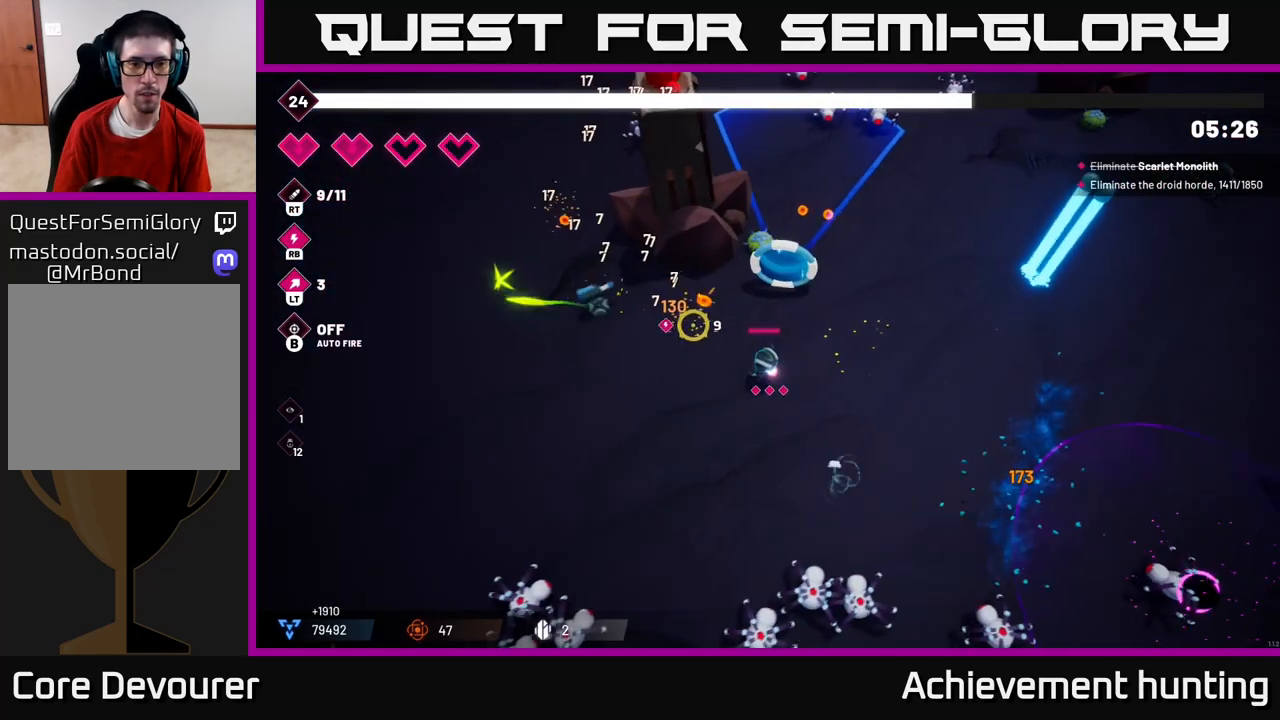
{"buttons": [], "left_stick": "down-left", "right_stick": "down", "events": [[167, "left_stick", "down-left"], [167, "right_stick", "down"], [217, "R2", "down"], [400, "R2", "up"]]}
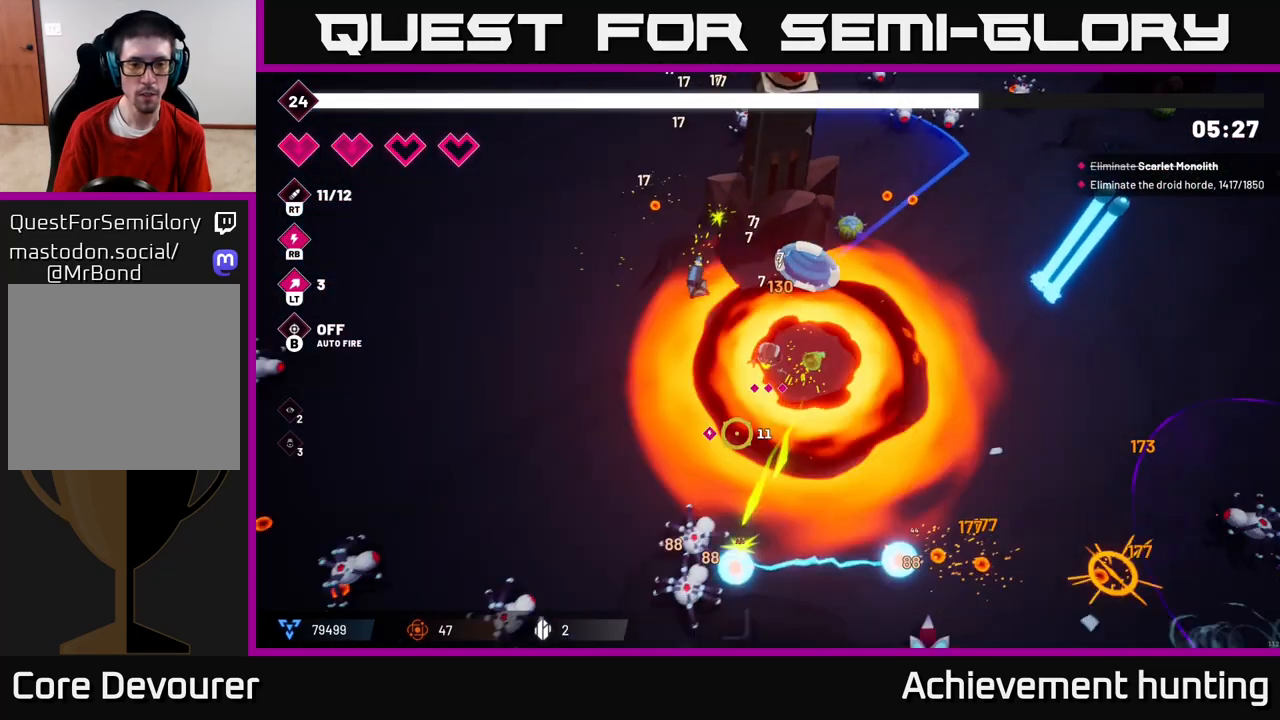
{"buttons": [], "left_stick": "left", "right_stick": "down-left", "events": [[17, "R2", "down"], [250, "R2", "up"], [467, "right_stick", "down-left"], [483, "left_stick", "left"]]}
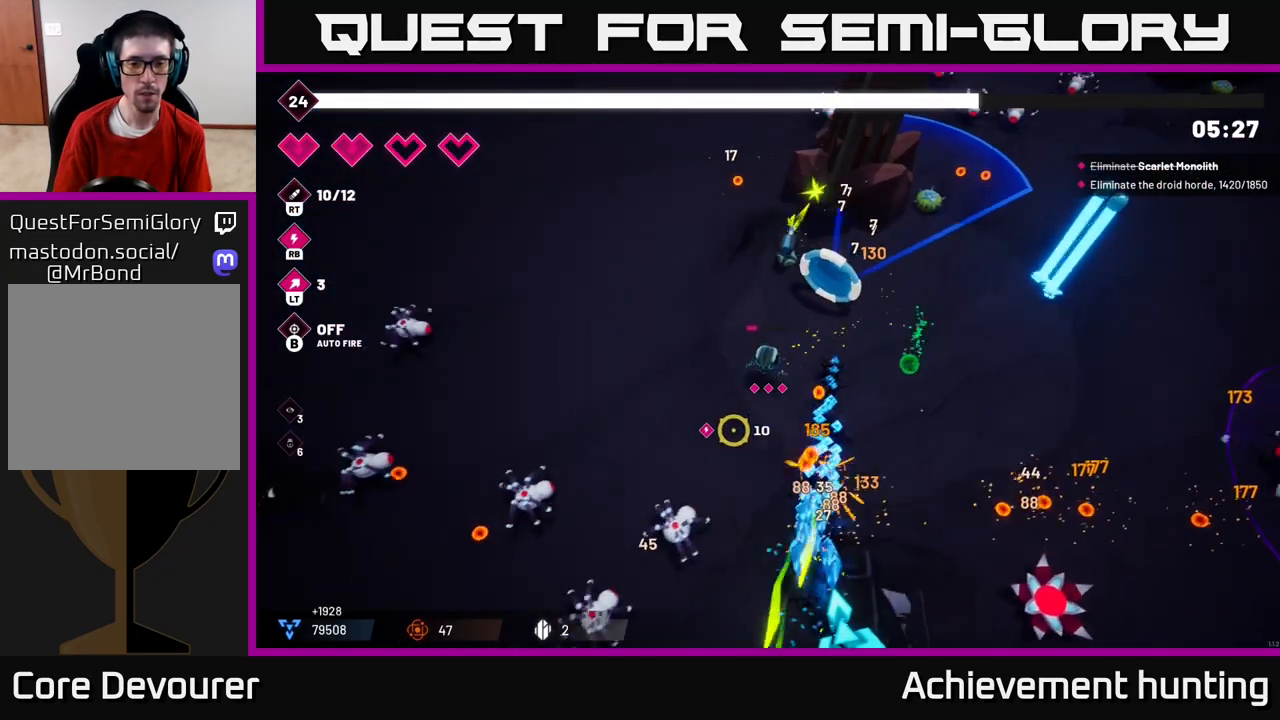
{"buttons": ["R2"], "left_stick": "up-left", "right_stick": "down-left", "events": [[83, "R2", "down"], [267, "R2", "up"], [383, "R2", "down"], [417, "left_stick", "up-left"]]}
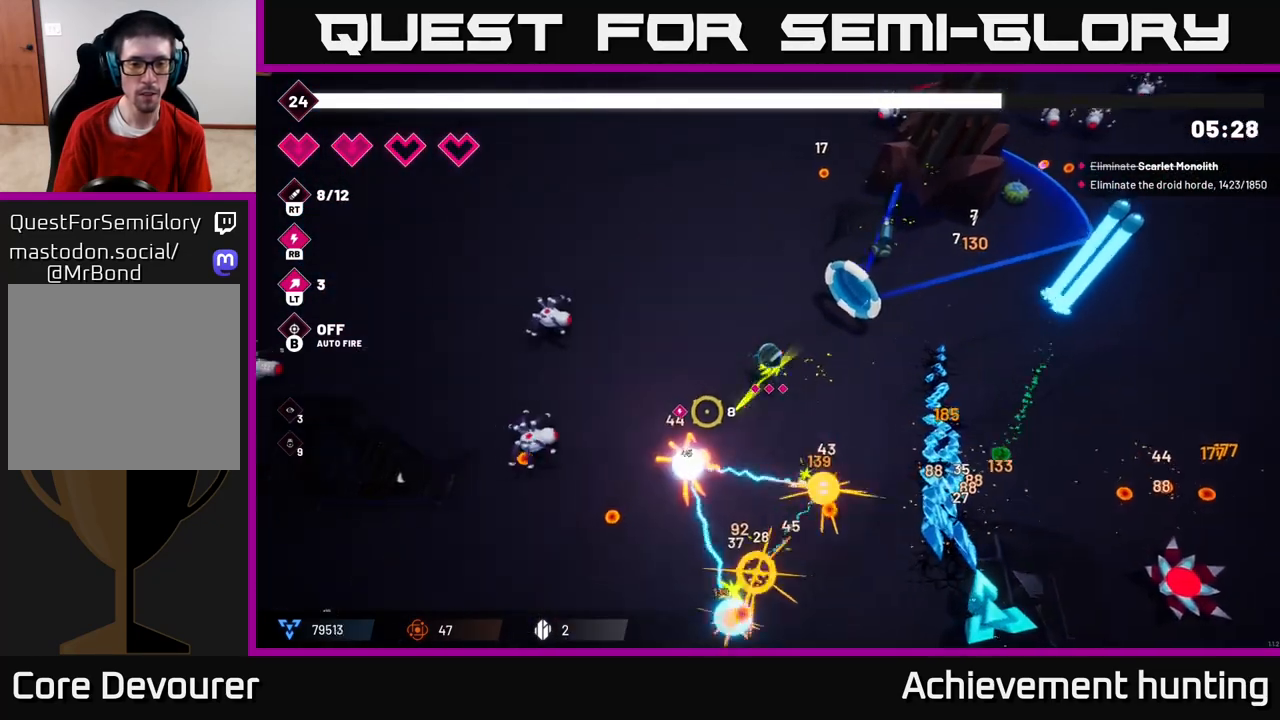
{"buttons": ["R2"], "left_stick": "up-left", "right_stick": "down-left", "events": [[83, "R2", "up"], [417, "R2", "down"]]}
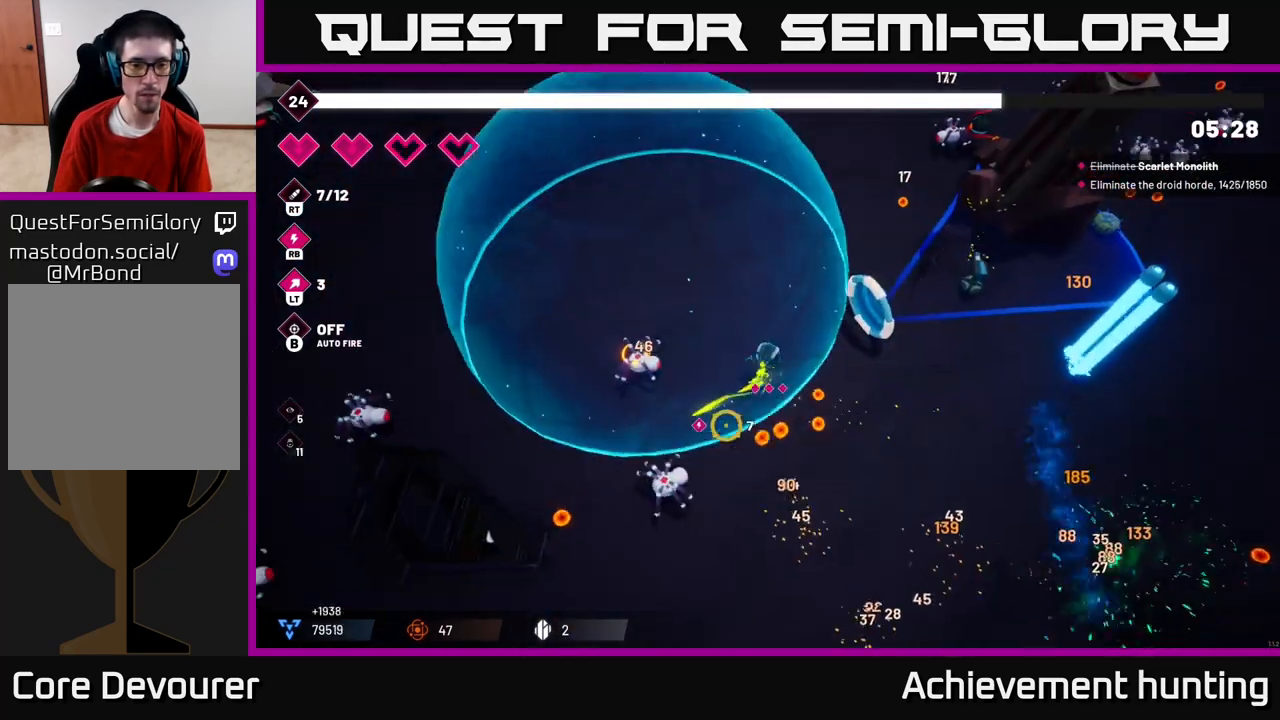
{"buttons": ["R2"], "left_stick": "left", "right_stick": "down-left", "events": [[83, "R2", "up"], [267, "left_stick", "left"], [383, "R2", "down"]]}
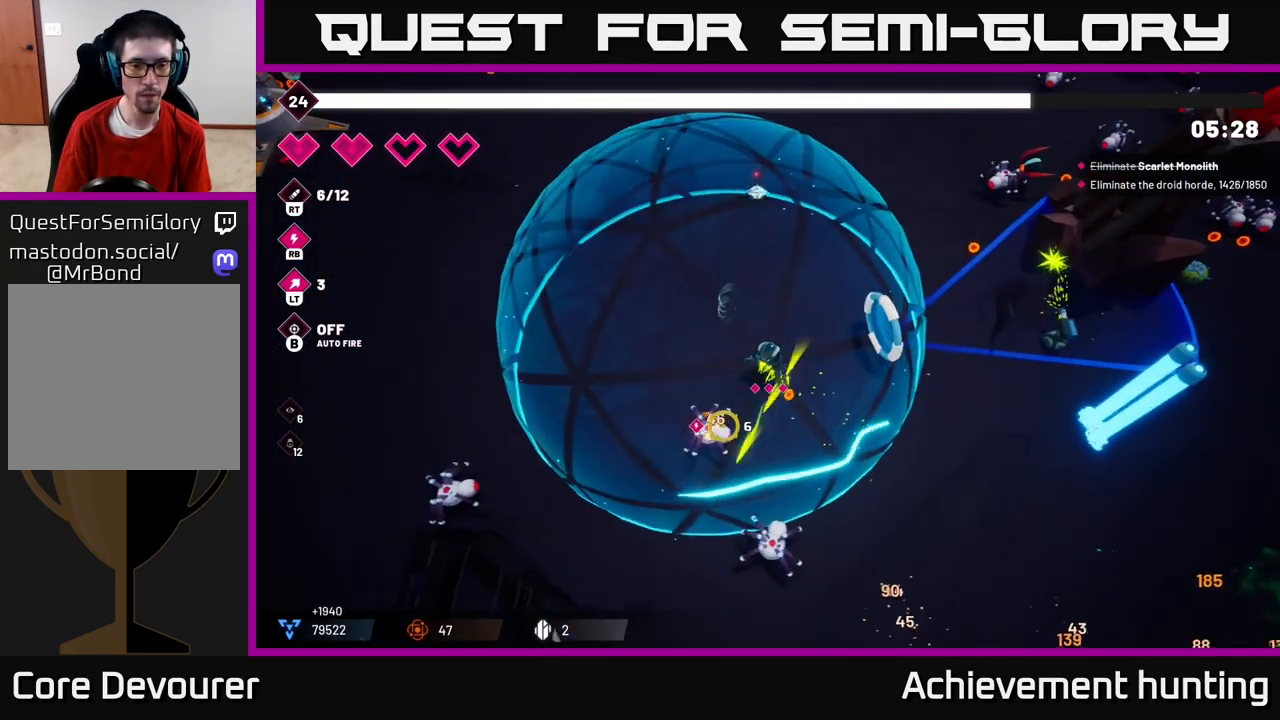
{"buttons": ["R2"], "left_stick": "left", "right_stick": "down-left", "events": [[67, "R2", "up"], [400, "R2", "down"]]}
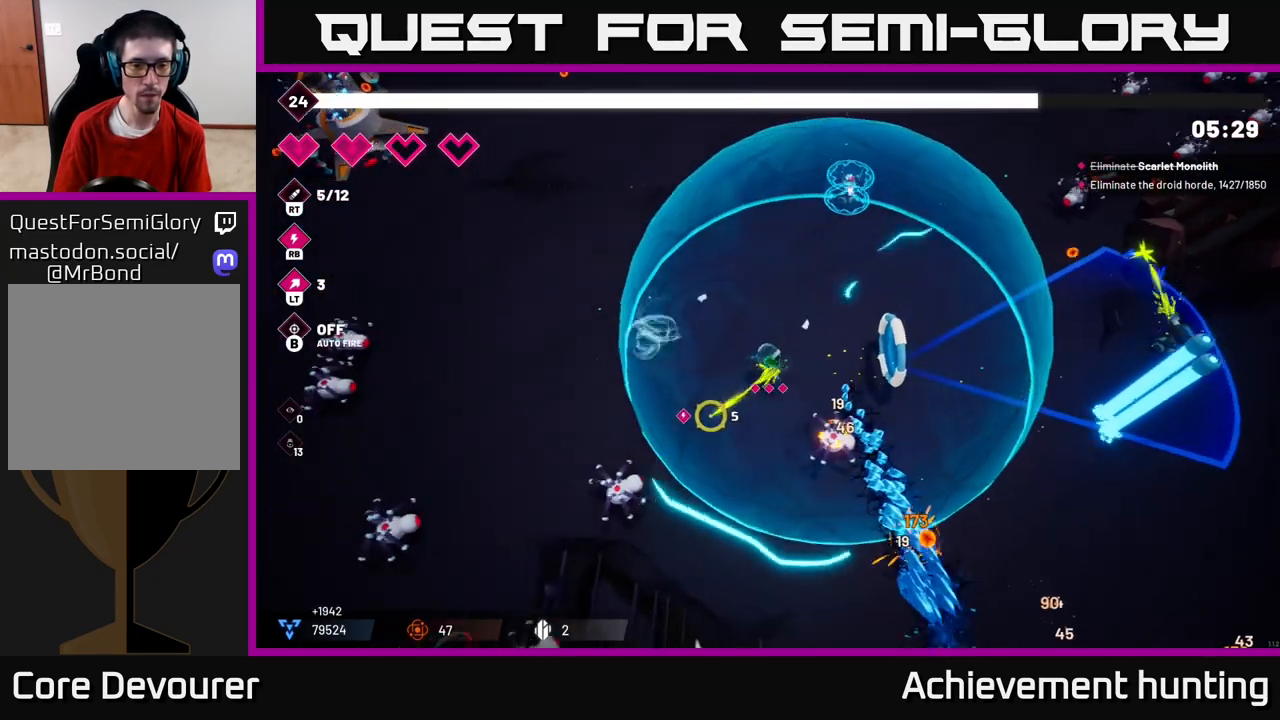
{"buttons": ["R2"], "left_stick": "left", "right_stick": "left", "events": [[83, "R2", "up"], [367, "right_stick", "left"], [483, "R2", "down"]]}
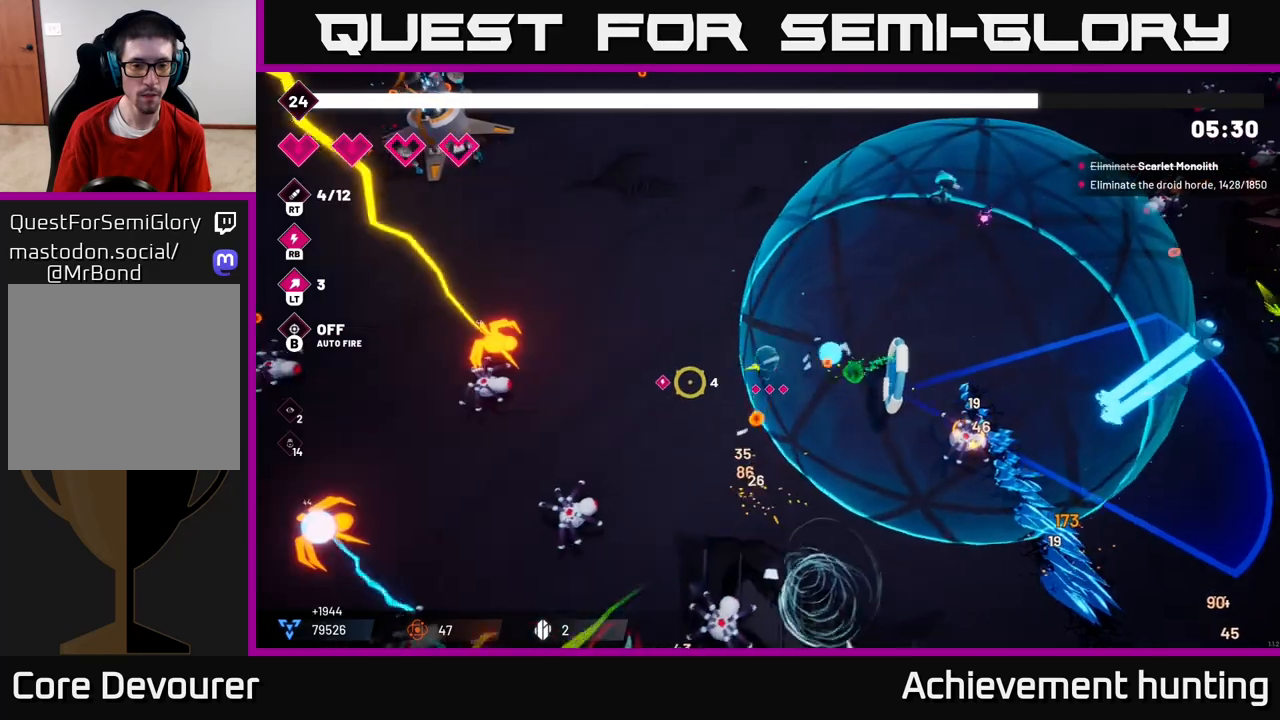
{"buttons": ["R2"], "left_stick": "up-left", "right_stick": "left", "events": [[117, "left_stick", "up-left"], [183, "R2", "up"], [350, "R2", "down"]]}
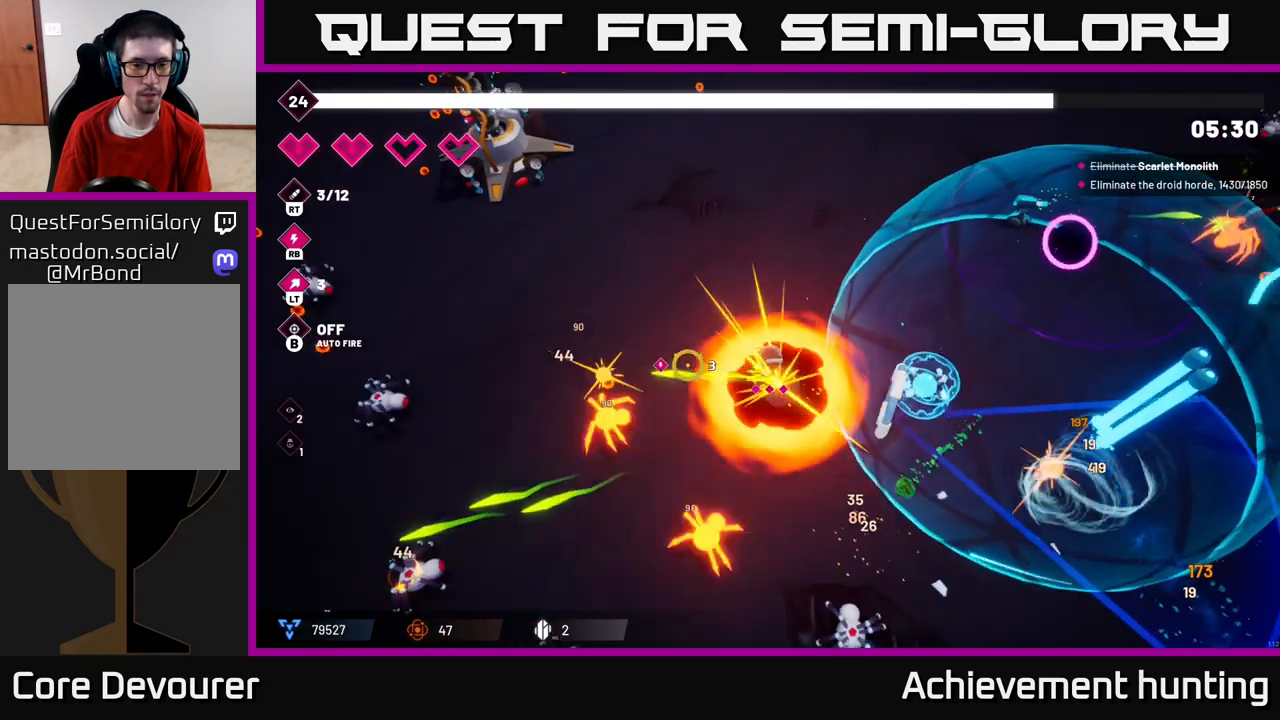
{"buttons": [], "left_stick": "left", "right_stick": "down-left", "events": [[33, "R2", "up"], [67, "right_stick", "down-left"], [183, "R2", "down"], [233, "left_stick", "left"], [333, "R2", "up"]]}
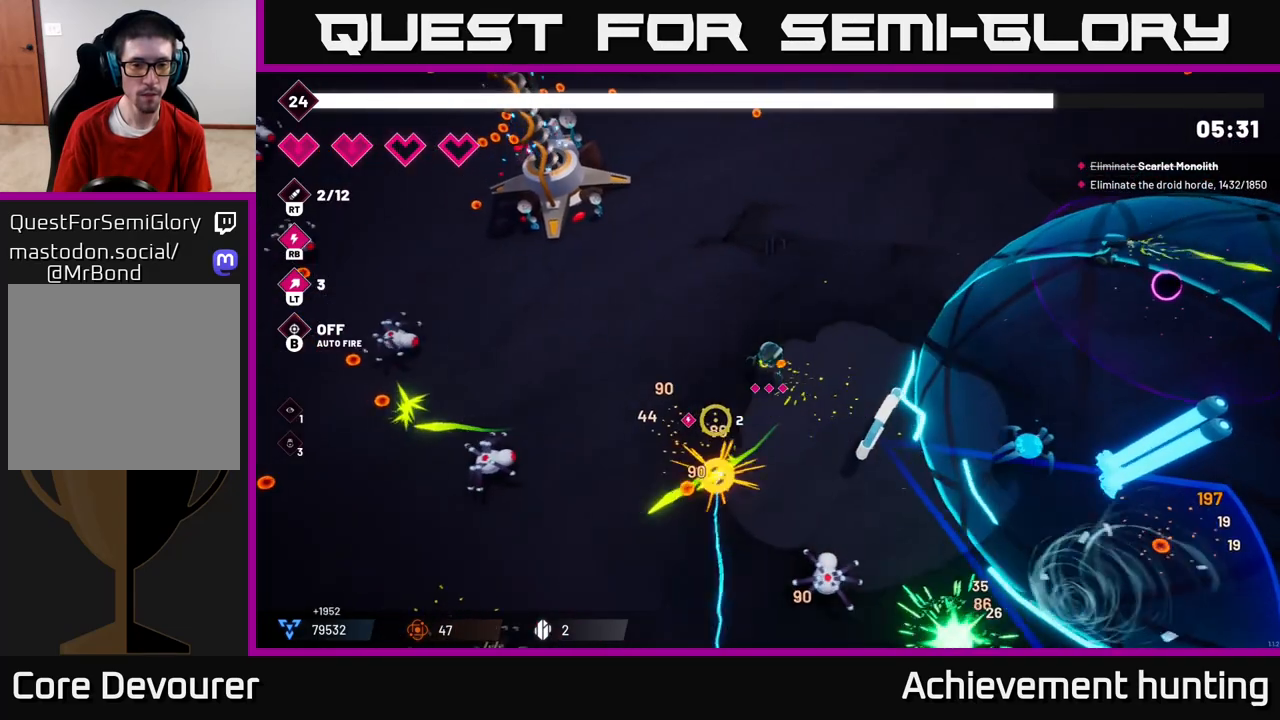
{"buttons": [], "left_stick": "left", "right_stick": "down-left", "events": [[233, "R2", "down"], [417, "R2", "up"]]}
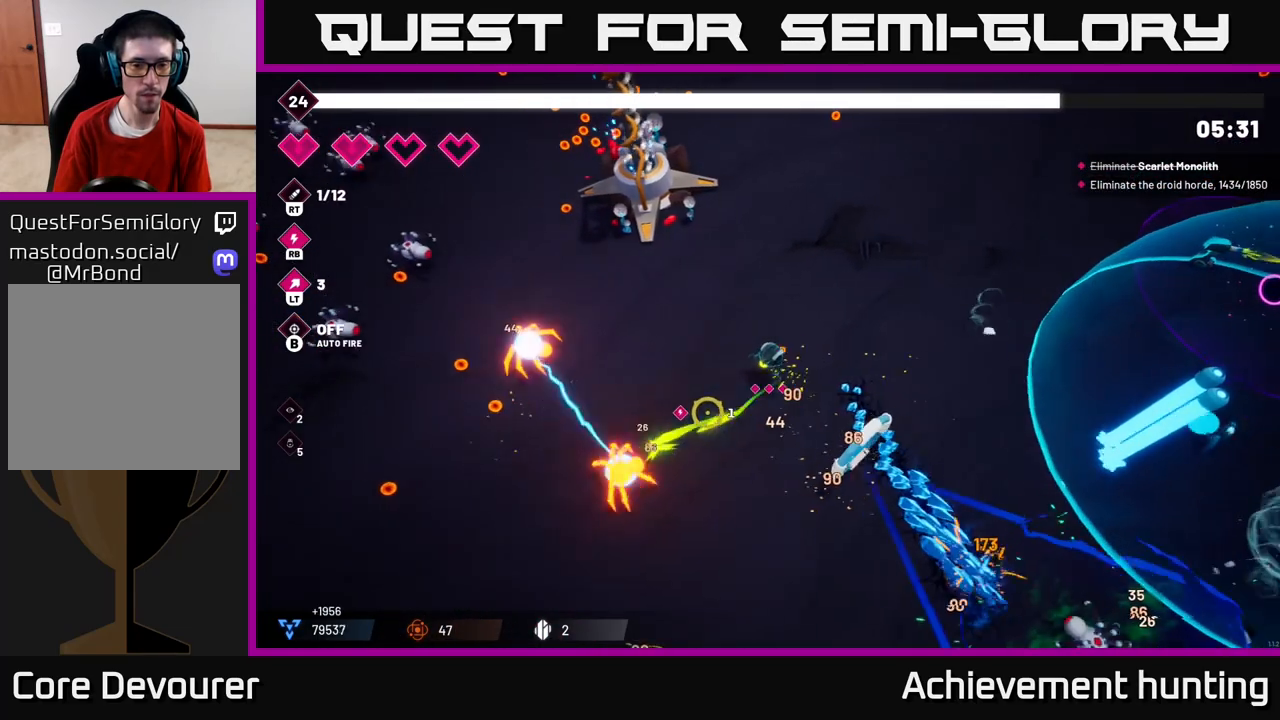
{"buttons": [], "left_stick": "left", "right_stick": "left", "events": [[183, "right_stick", "left"], [283, "R2", "down"], [450, "R2", "up"]]}
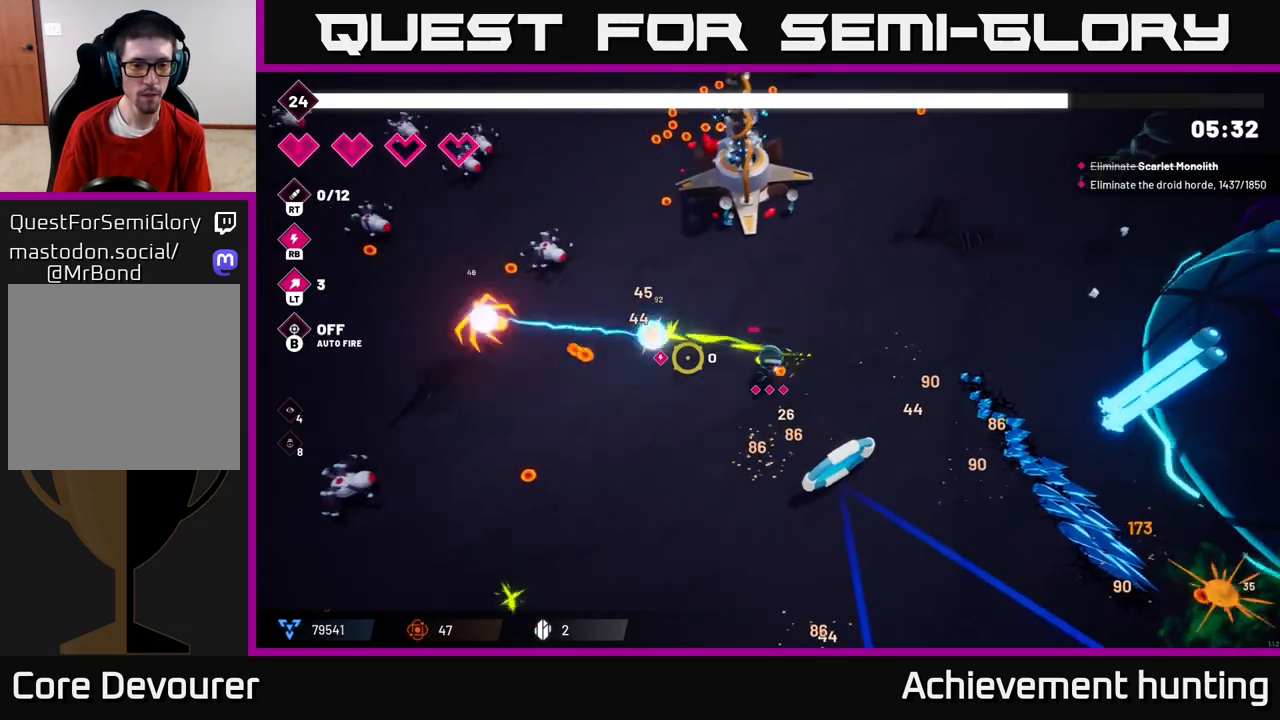
{"buttons": ["R2"], "left_stick": "up-left", "right_stick": "up-left", "events": [[117, "right_stick", "up-left"], [367, "R2", "down"], [400, "left_stick", "up-left"]]}
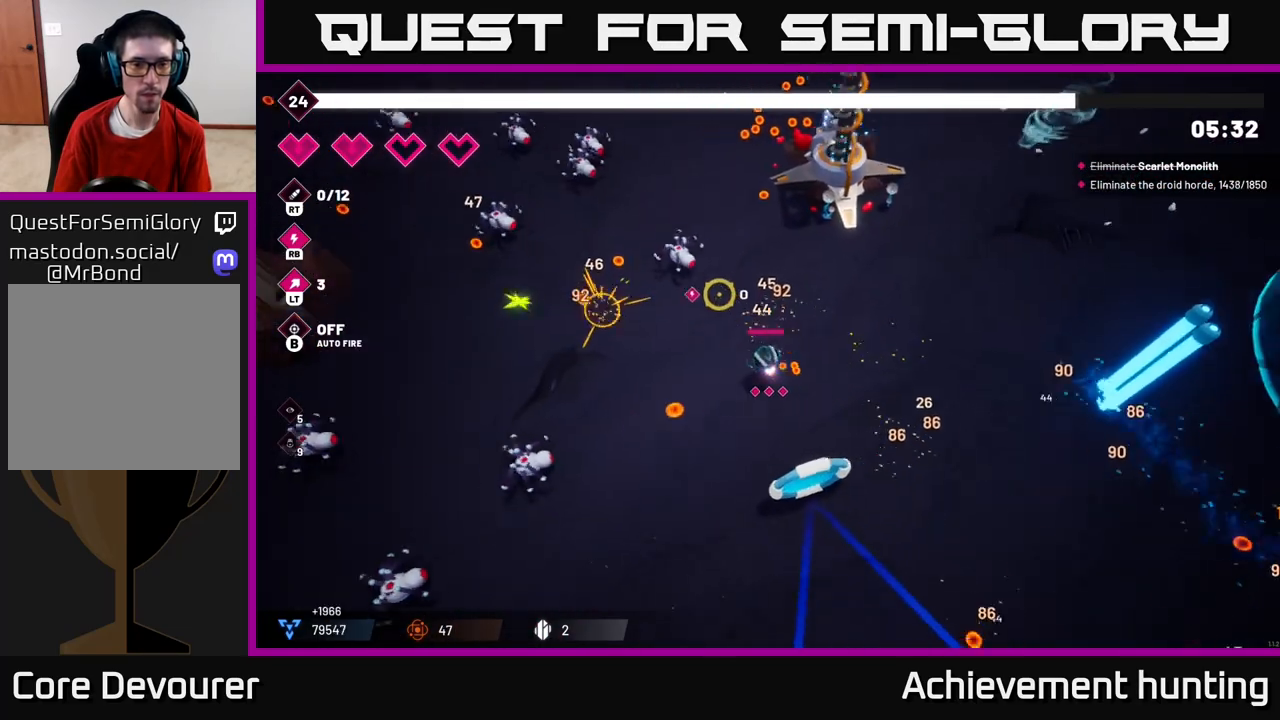
{"buttons": [], "left_stick": "up-right", "right_stick": "up-left", "events": [[50, "R2", "up"], [50, "left_stick", "up"], [183, "left_stick", "up-right"], [233, "R2", "down"], [417, "R2", "up"]]}
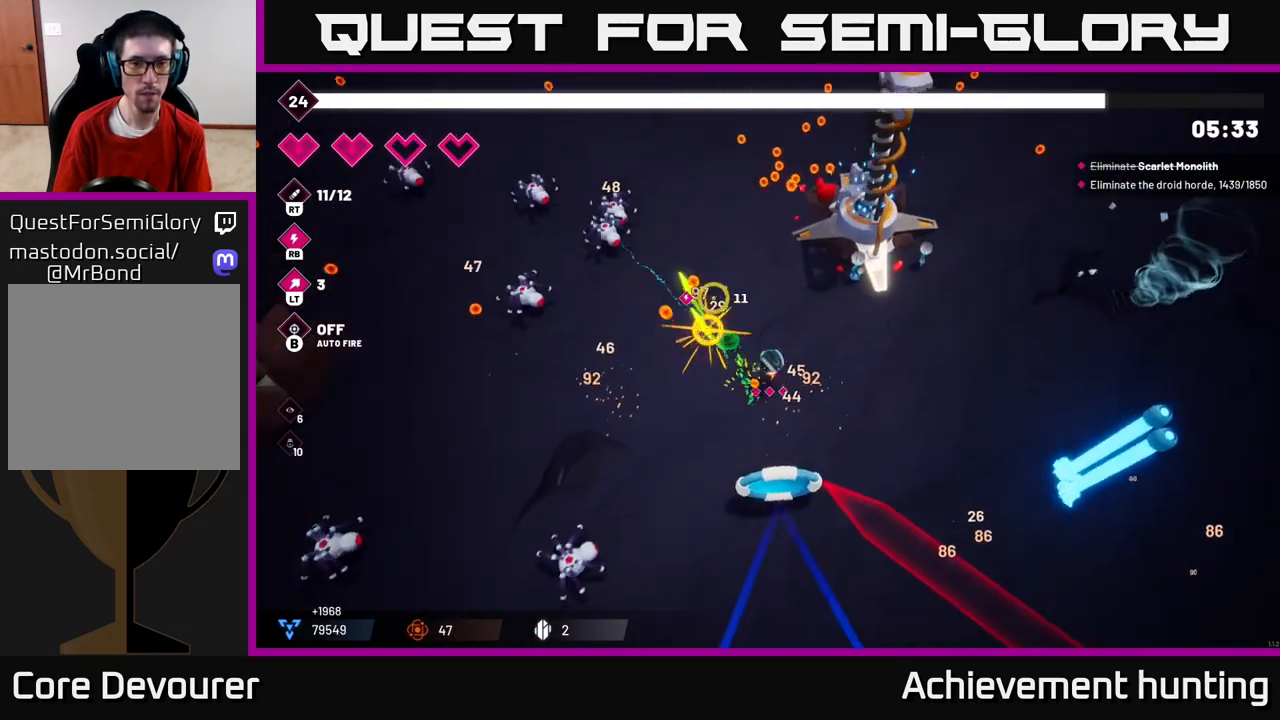
{"buttons": [], "left_stick": "up", "right_stick": "up", "events": [[17, "left_stick", "up"], [300, "L2", "down"], [417, "L2", "up"], [417, "right_stick", "up"]]}
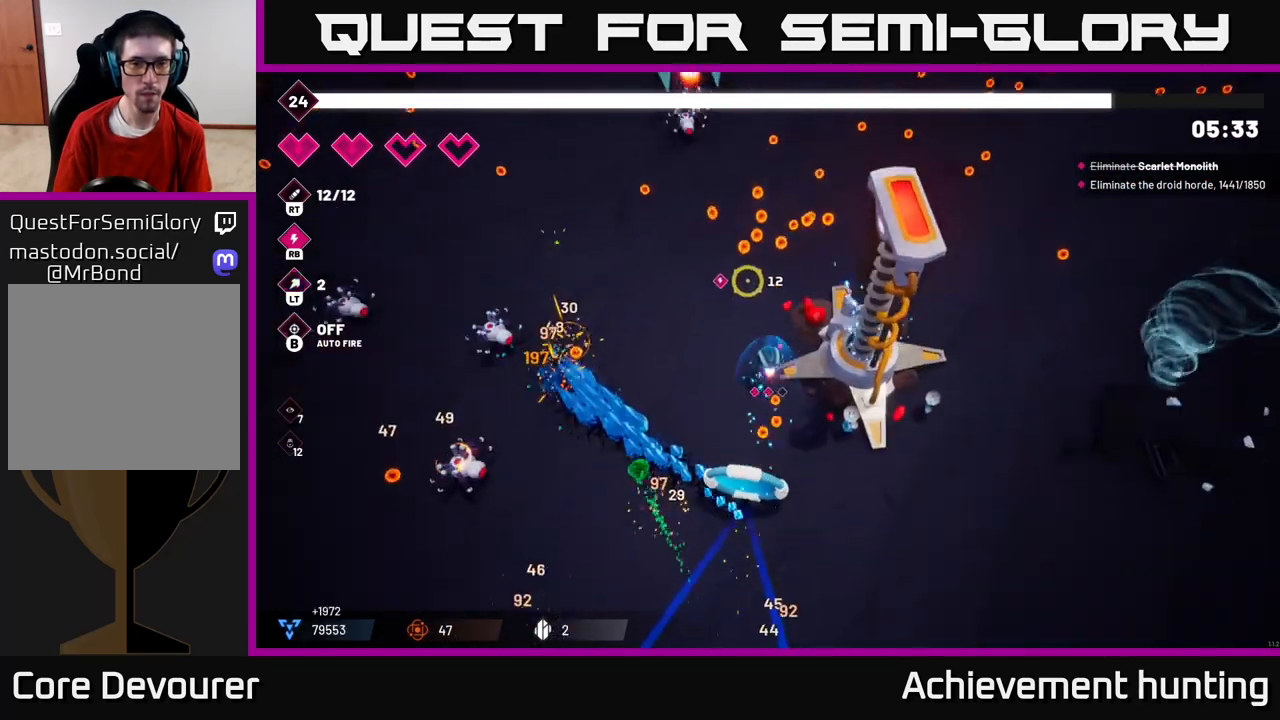
{"buttons": [], "left_stick": "up", "right_stick": "up-left", "events": [[167, "right_stick", "up-left"]]}
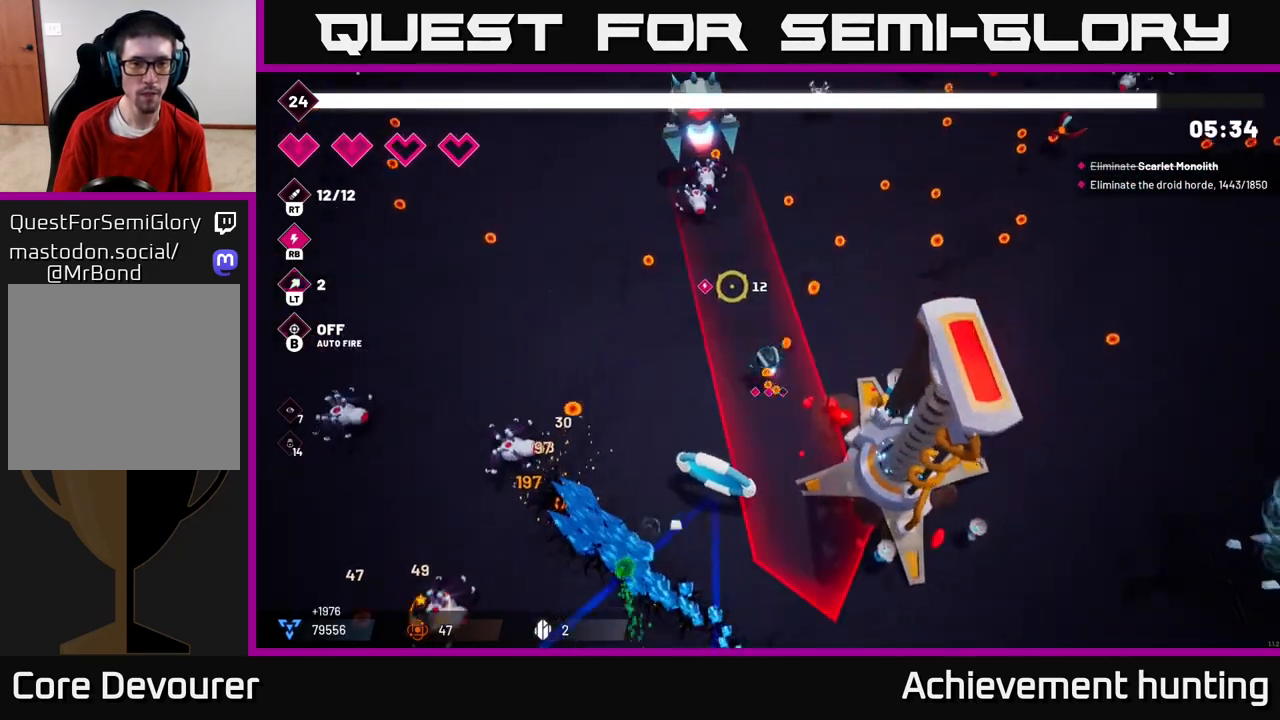
{"buttons": ["R2"], "left_stick": "up", "right_stick": "up-left", "events": [[17, "R2", "down"], [217, "R2", "up"], [317, "R2", "down"]]}
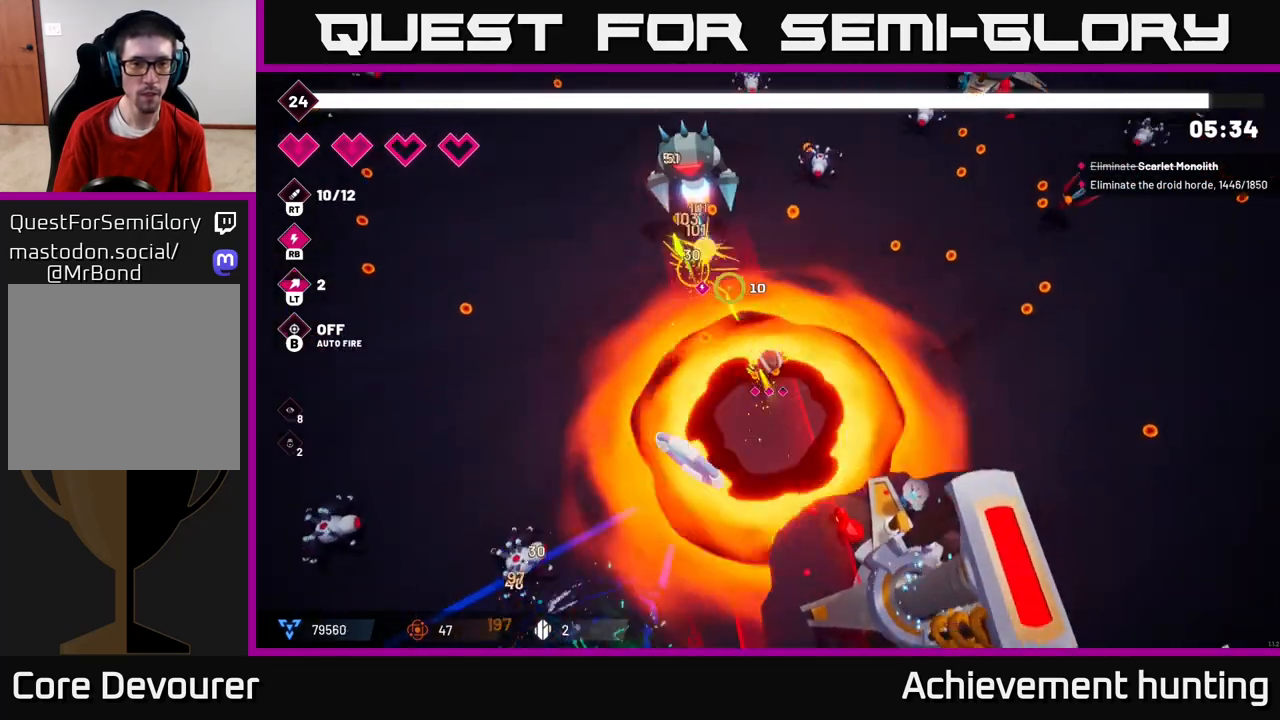
{"buttons": ["R2"], "left_stick": "up", "right_stick": "up-left", "events": []}
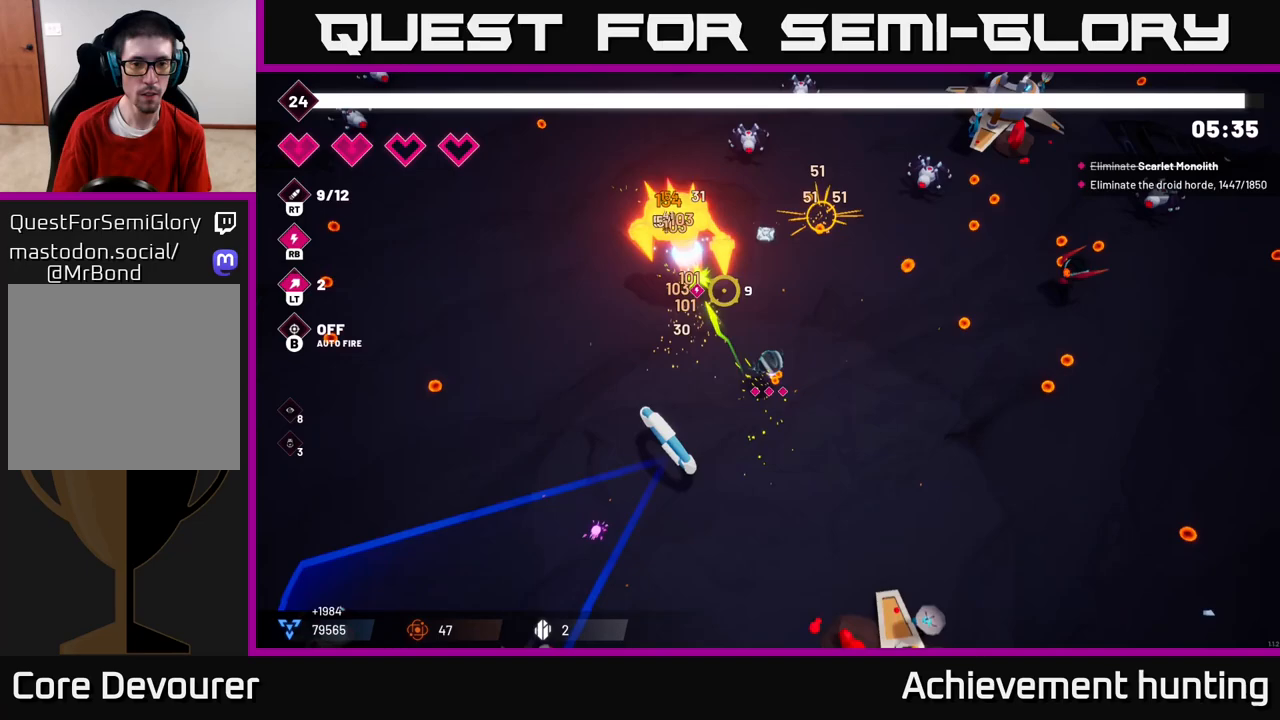
{"buttons": ["R2"], "left_stick": "center", "right_stick": "up-left", "events": [[100, "left_stick", "center"]]}
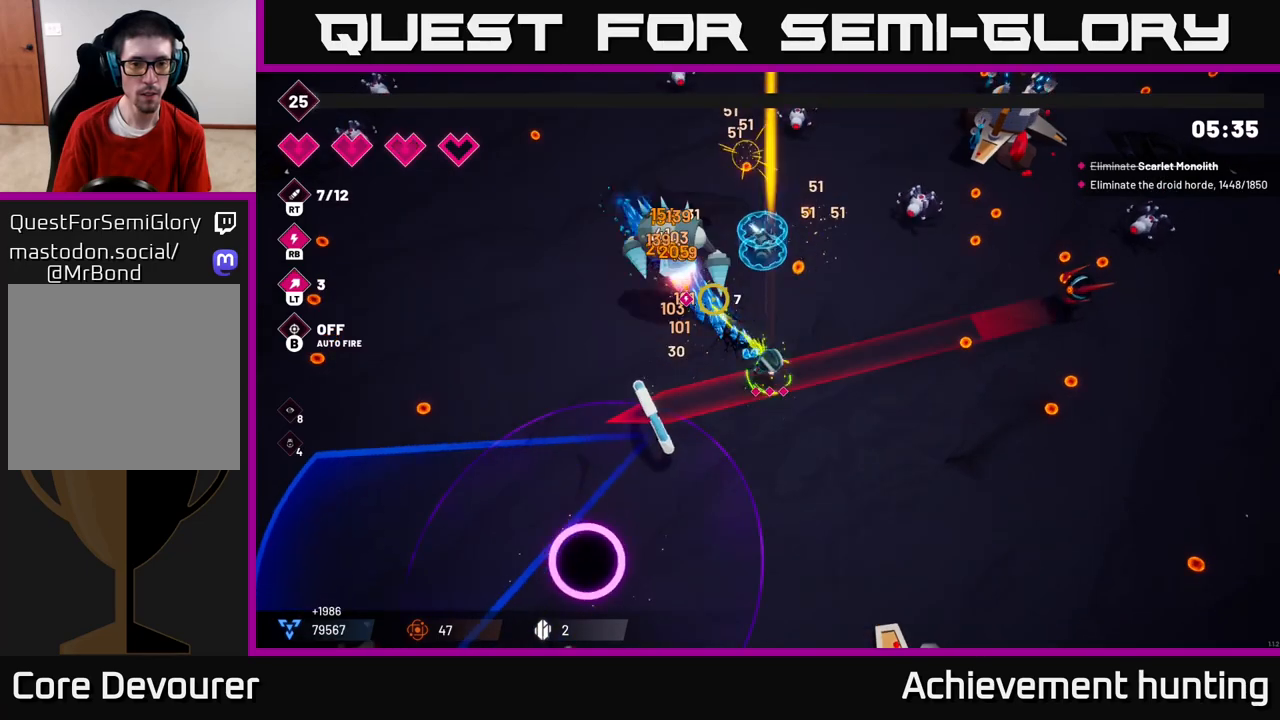
{"buttons": ["R2"], "left_stick": "down-right", "right_stick": "right", "events": [[200, "left_stick", "right"], [250, "R2", "up"], [250, "right_stick", "up-right"], [300, "right_stick", "right"], [383, "left_stick", "down-right"], [417, "R2", "down"]]}
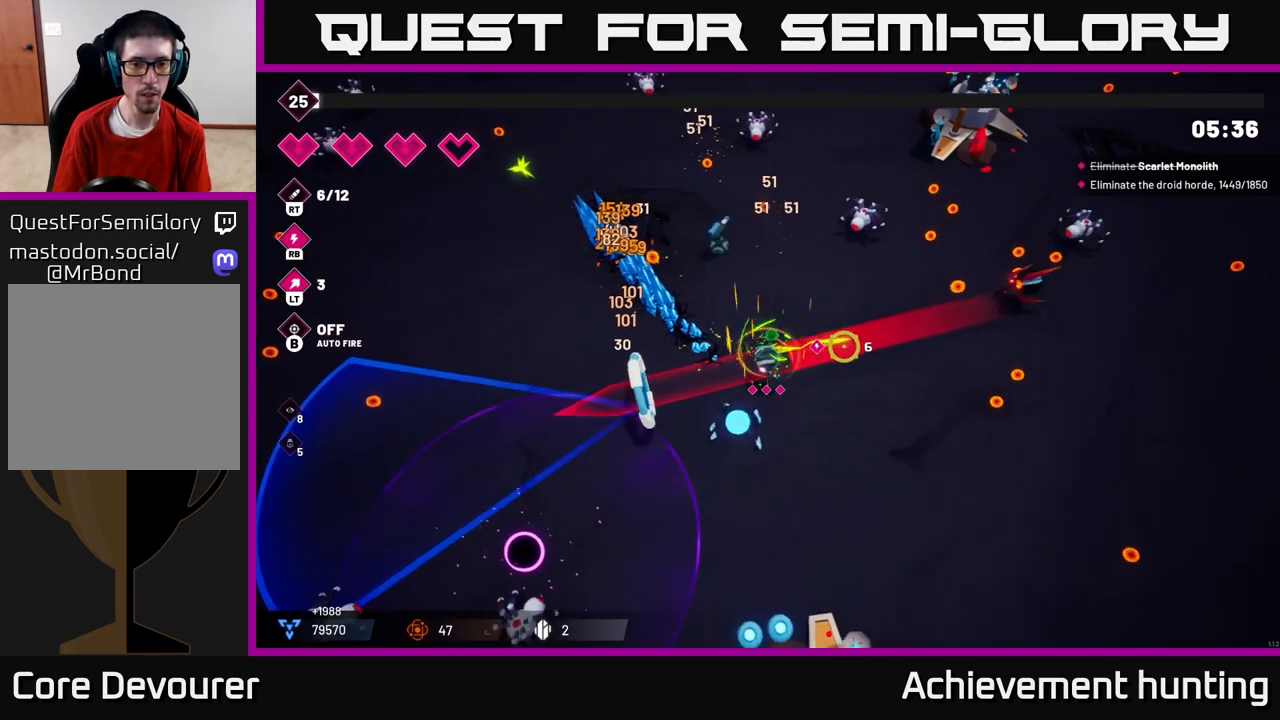
{"buttons": ["R2"], "left_stick": "right", "right_stick": "up-right", "events": [[333, "left_stick", "right"], [350, "right_stick", "up-right"]]}
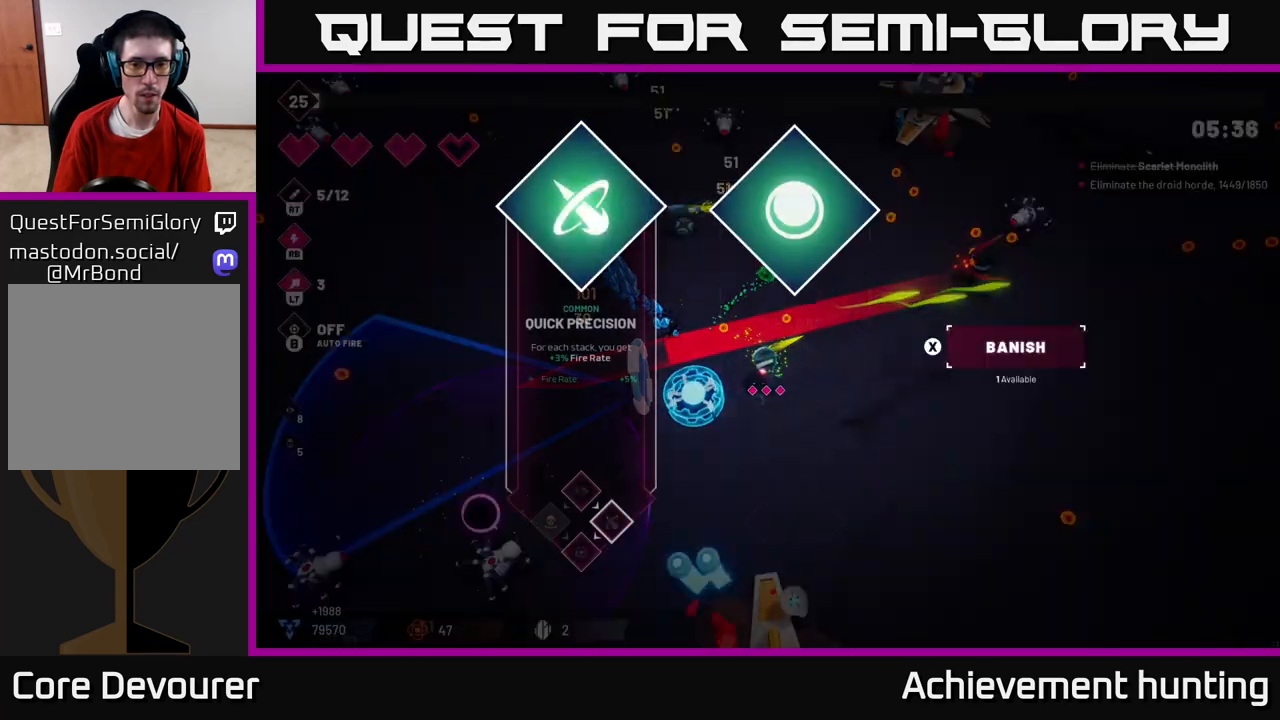
{"buttons": [], "left_stick": "center", "right_stick": "center", "events": [[167, "R2", "up"], [250, "left_stick", "center"], [367, "right_stick", "center"]]}
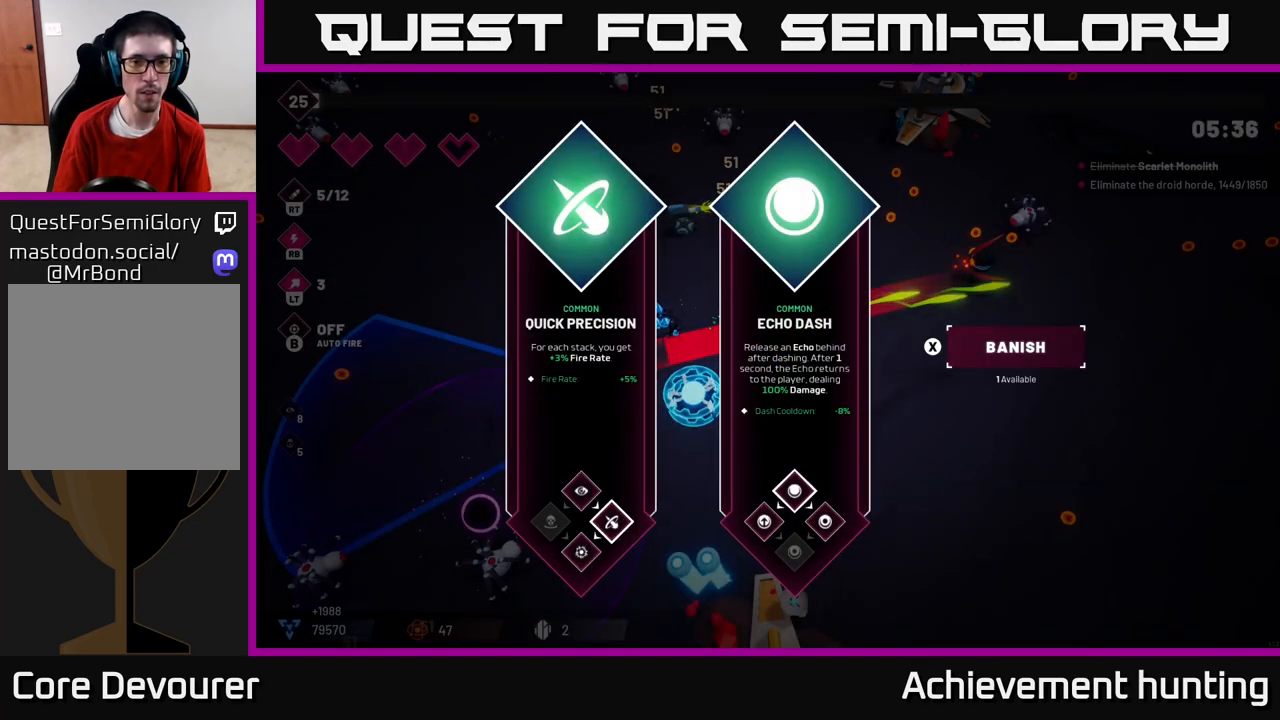
{"buttons": [], "left_stick": "right", "right_stick": "center", "events": [[300, "left_stick", "right"]]}
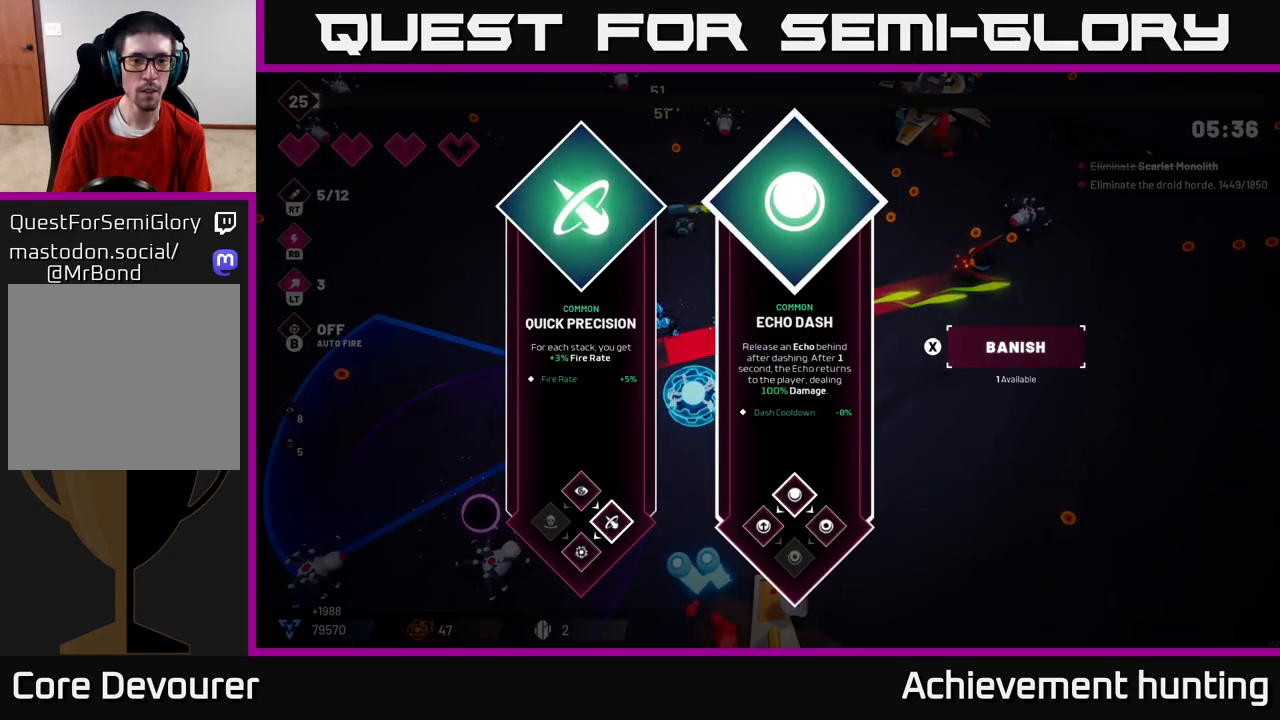
{"buttons": [], "left_stick": "right", "right_stick": "center", "events": [[17, "left_stick", "center"], [167, "left_stick", "left"], [267, "A", "down"], [317, "left_stick", "center"], [350, "A", "up"], [367, "left_stick", "right"]]}